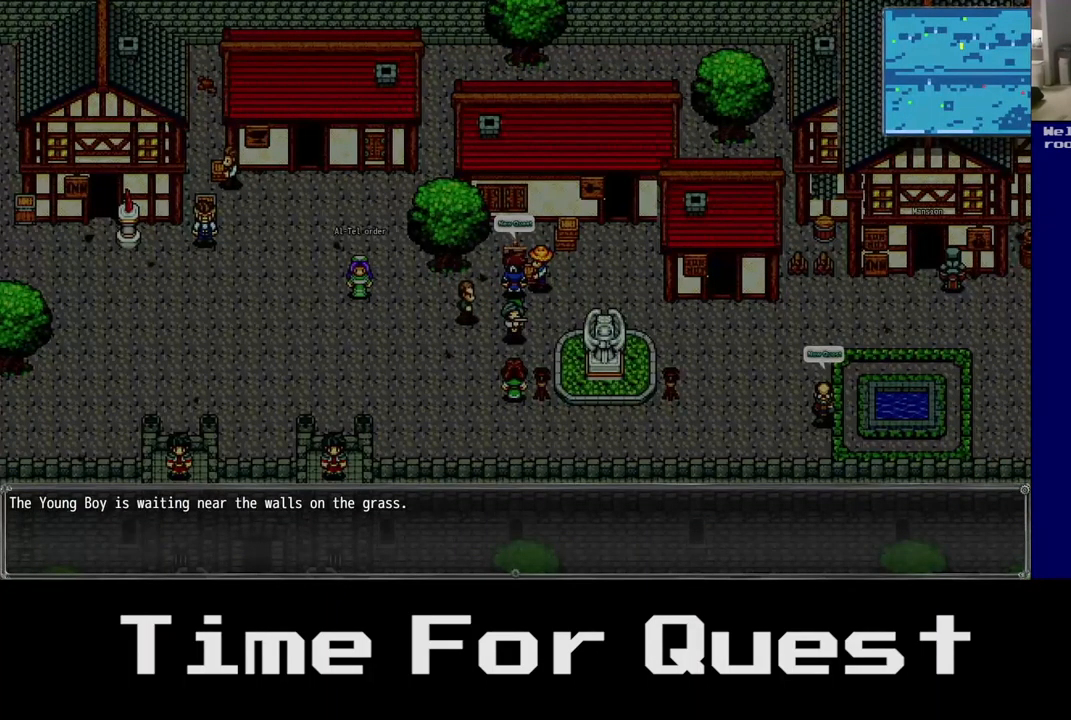
Gameplay with a controller (Xbox layout); each line is a JSON object with the inputs held at the frame after it. "events" lists button and stick changes between this image and that frame as [ms after this image, input, new state], when the widget could be followed in between. Not read: L2.
{"buttons": [], "left_stick": "center", "right_stick": "center", "events": []}
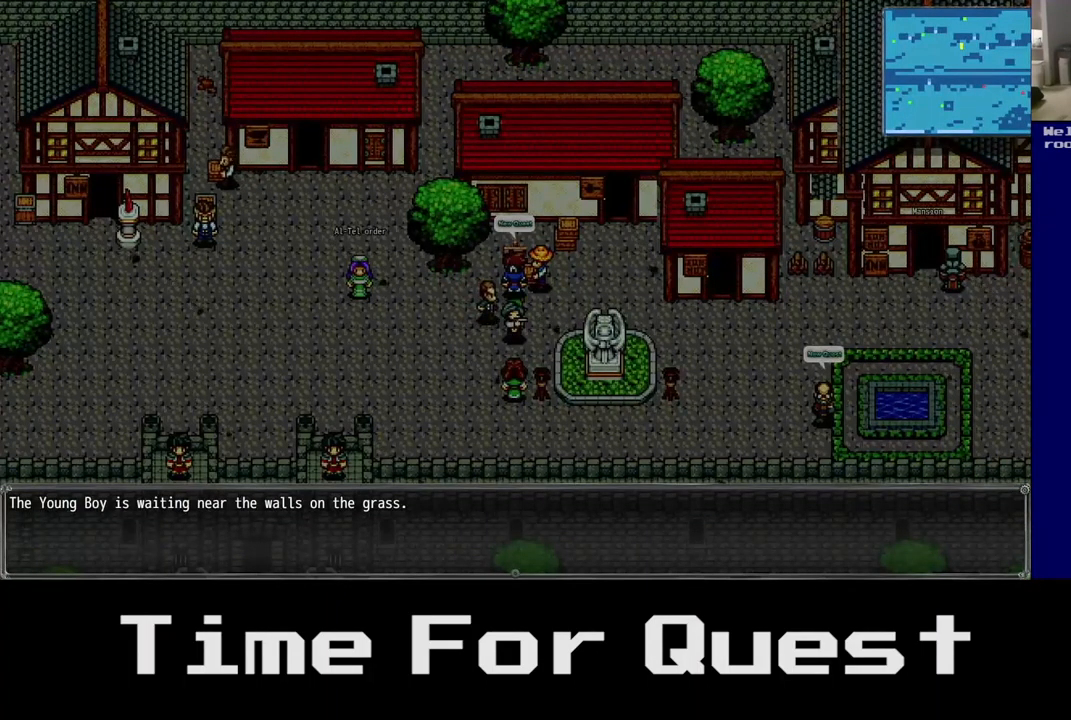
{"buttons": [], "left_stick": "center", "right_stick": "center", "events": []}
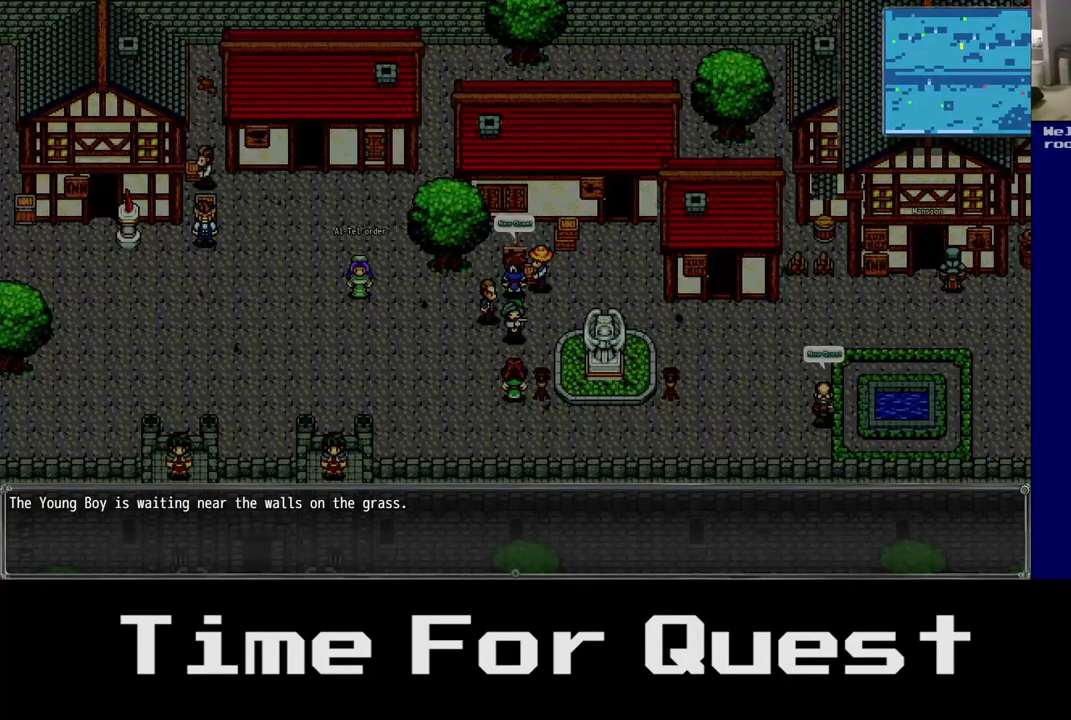
{"buttons": [], "left_stick": "center", "right_stick": "center", "events": []}
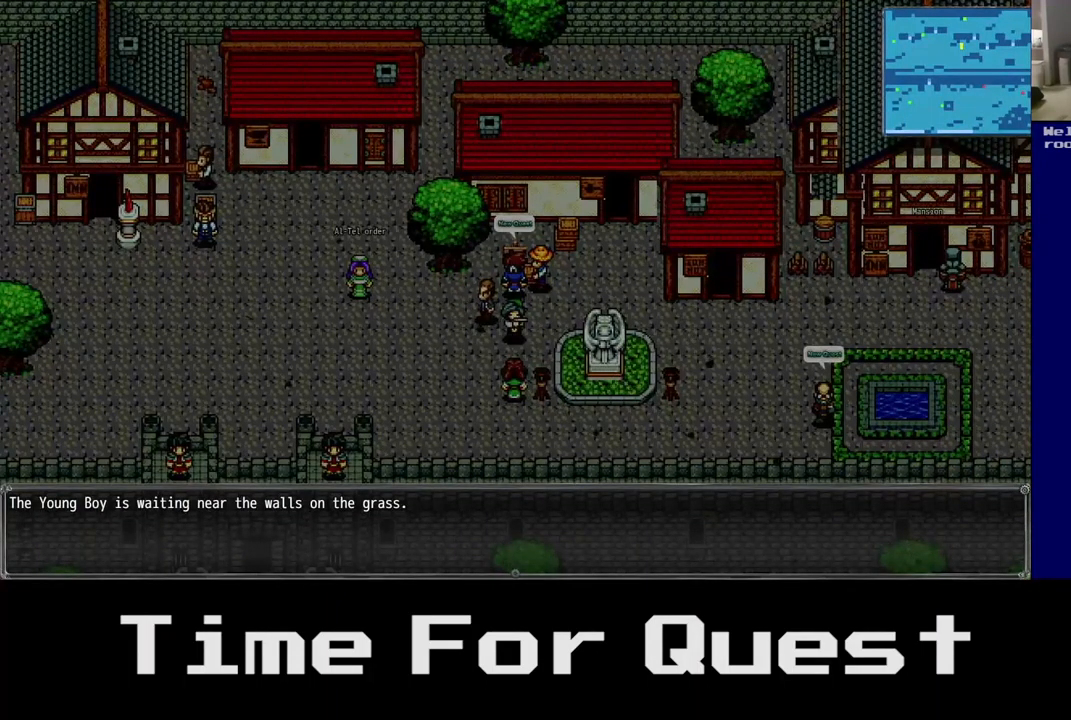
{"buttons": [], "left_stick": "center", "right_stick": "center", "events": []}
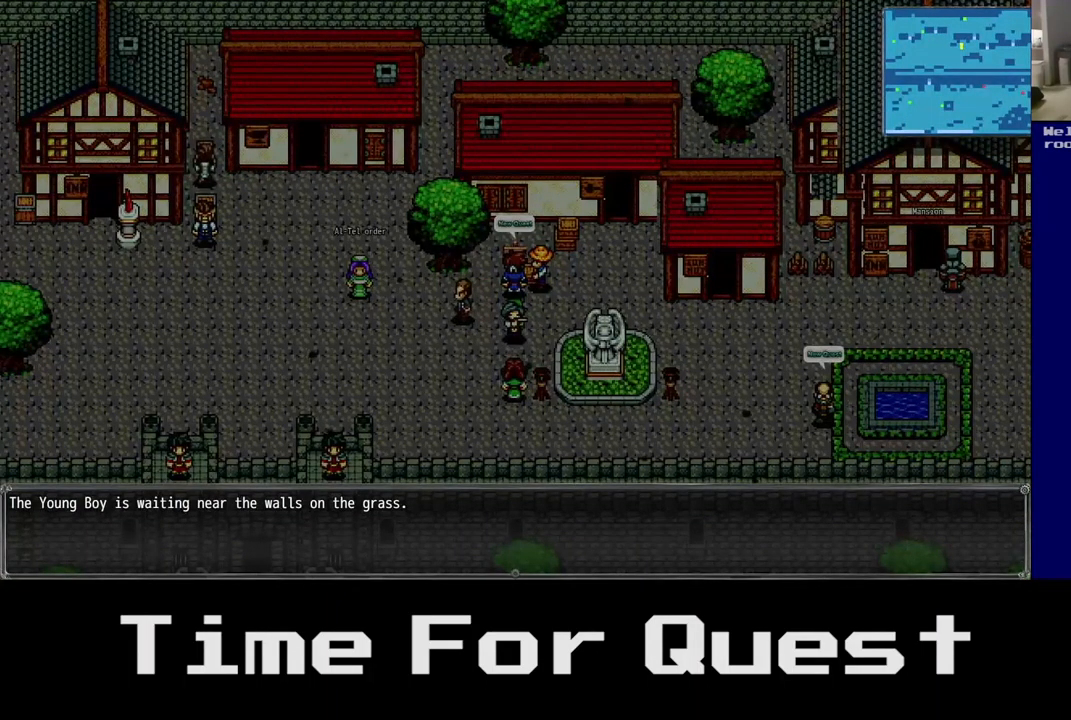
{"buttons": [], "left_stick": "center", "right_stick": "center", "events": []}
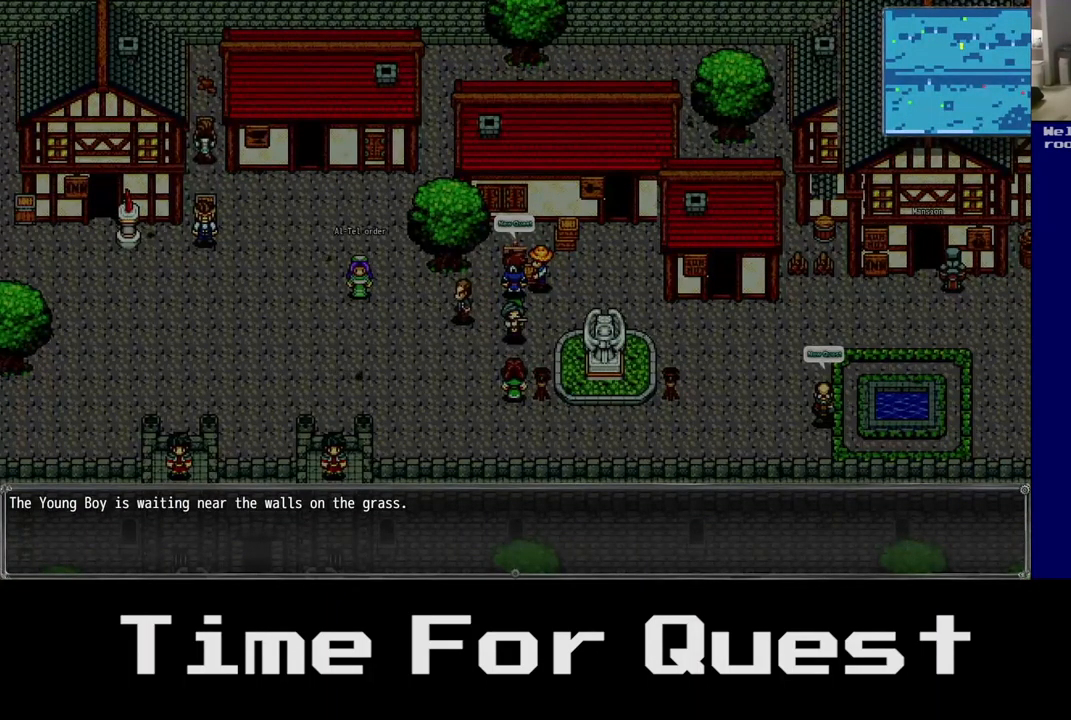
{"buttons": [], "left_stick": "center", "right_stick": "center", "events": []}
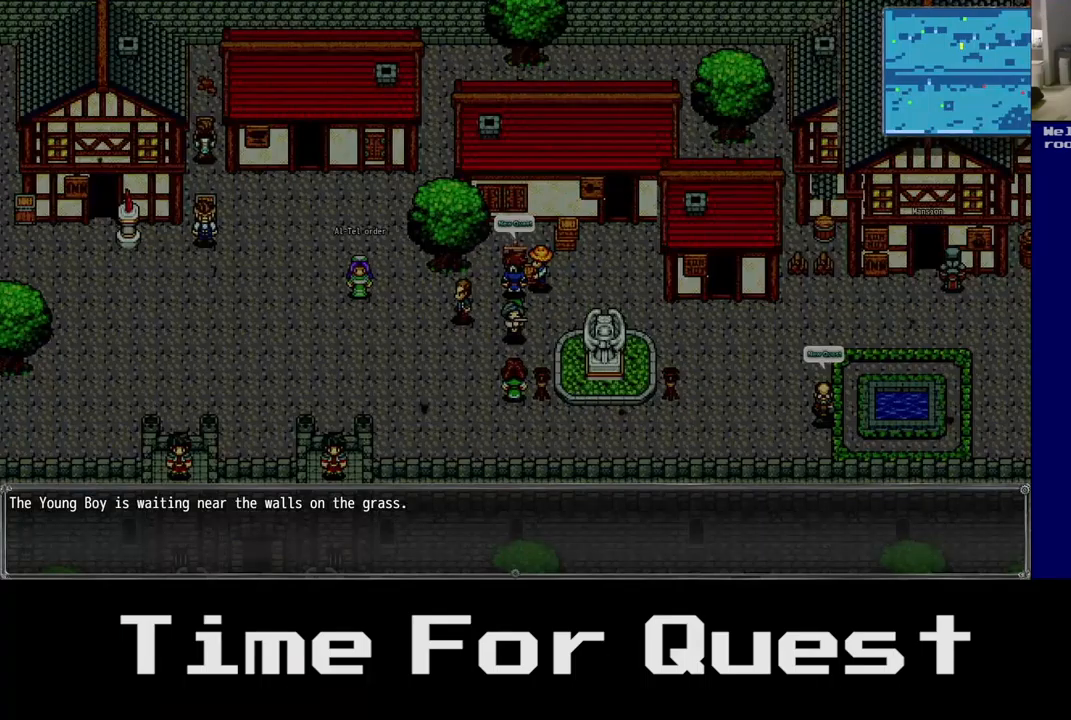
{"buttons": ["A"], "left_stick": "center", "right_stick": "center", "events": [[367, "A", "down"]]}
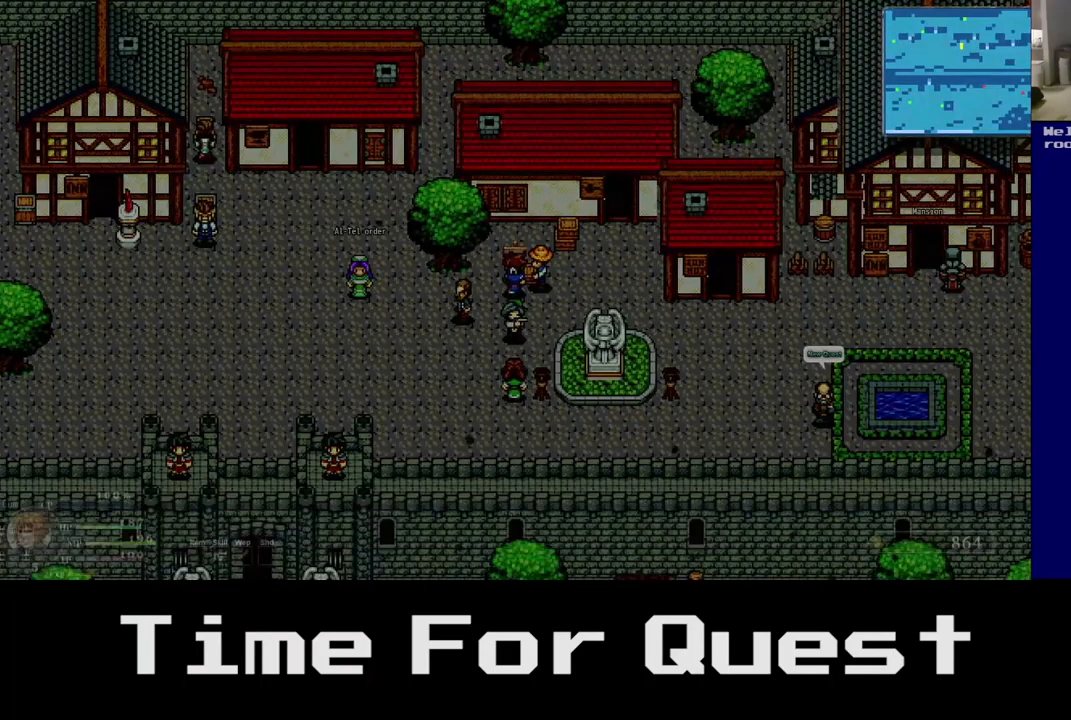
{"buttons": ["DPAD_LEFT"], "left_stick": "center", "right_stick": "center", "events": [[33, "A", "up"], [300, "DPAD_DOWN", "down"], [400, "DPAD_LEFT", "down"], [467, "DPAD_DOWN", "up"]]}
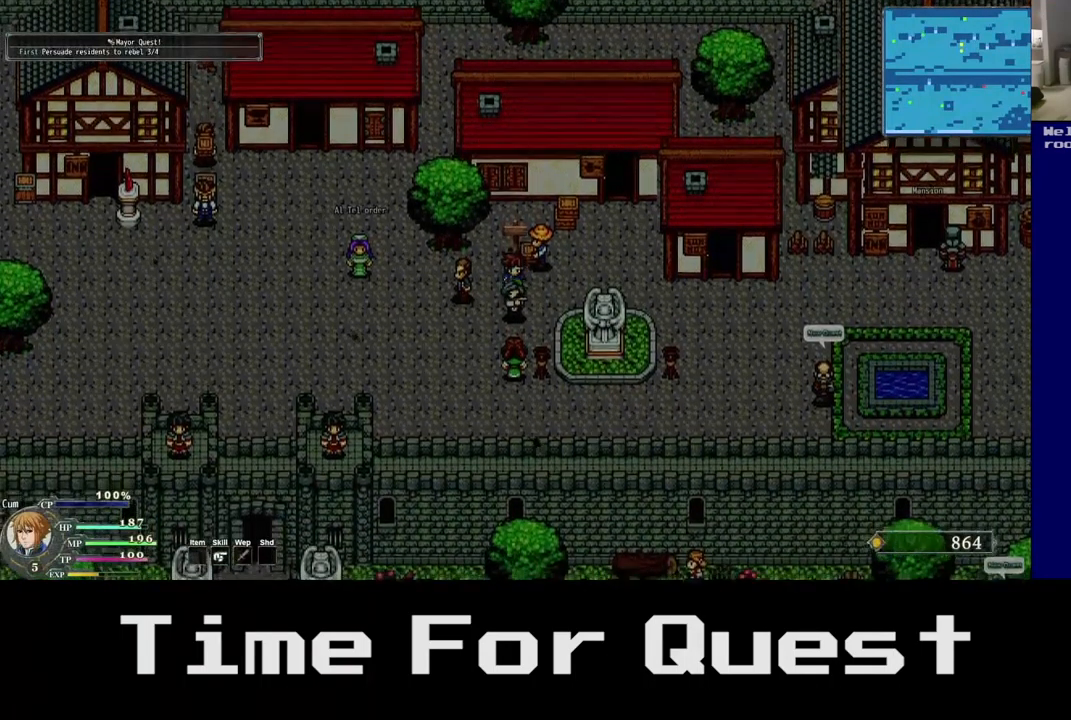
{"buttons": ["DPAD_UP", "DPAD_LEFT"], "left_stick": "center", "right_stick": "center", "events": [[133, "DPAD_UP", "down"]]}
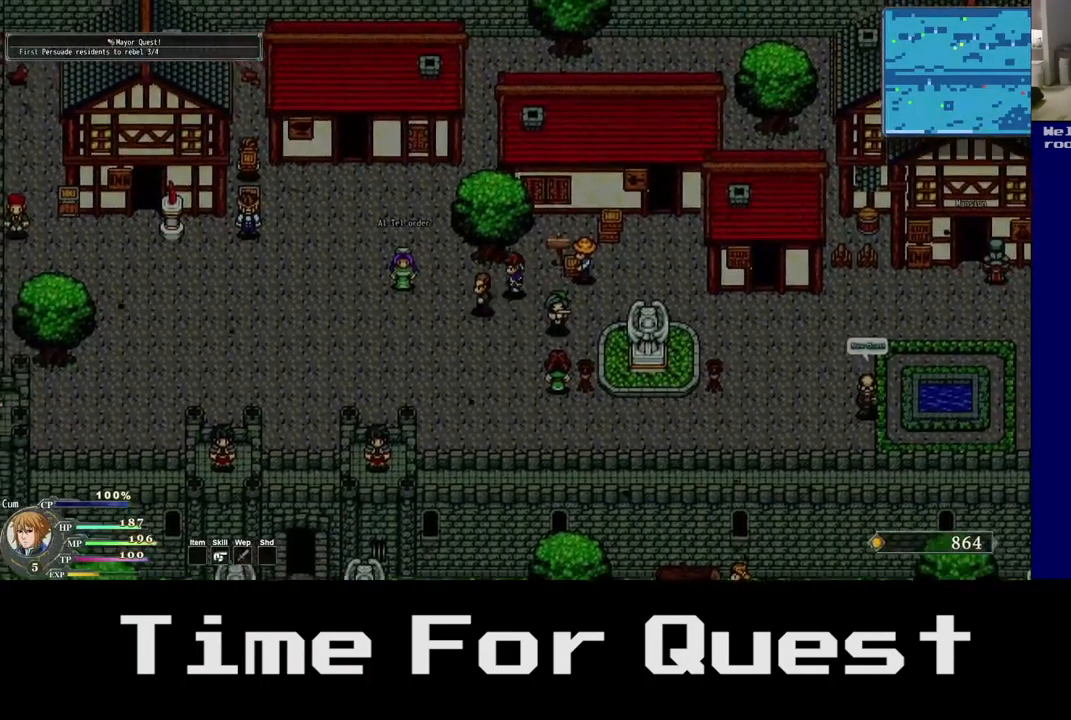
{"buttons": ["DPAD_LEFT"], "left_stick": "center", "right_stick": "center", "events": [[367, "DPAD_UP", "up"]]}
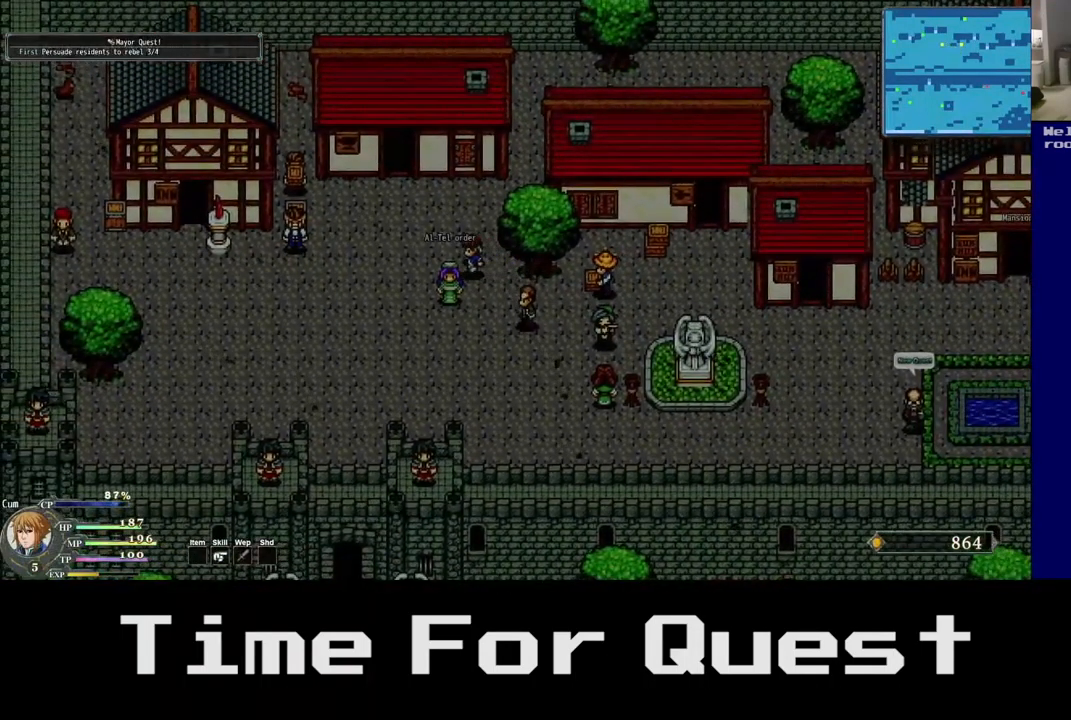
{"buttons": ["DPAD_DOWN", "DPAD_LEFT"], "left_stick": "center", "right_stick": "center", "events": [[150, "DPAD_DOWN", "down"]]}
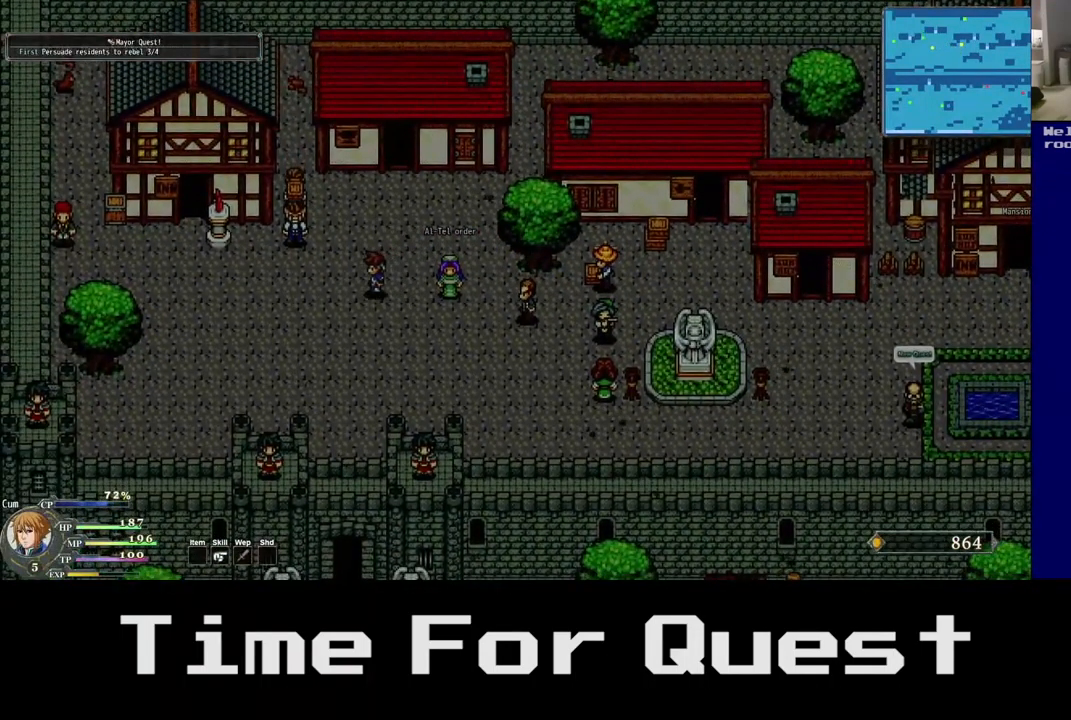
{"buttons": ["DPAD_DOWN", "DPAD_LEFT"], "left_stick": "center", "right_stick": "center", "events": []}
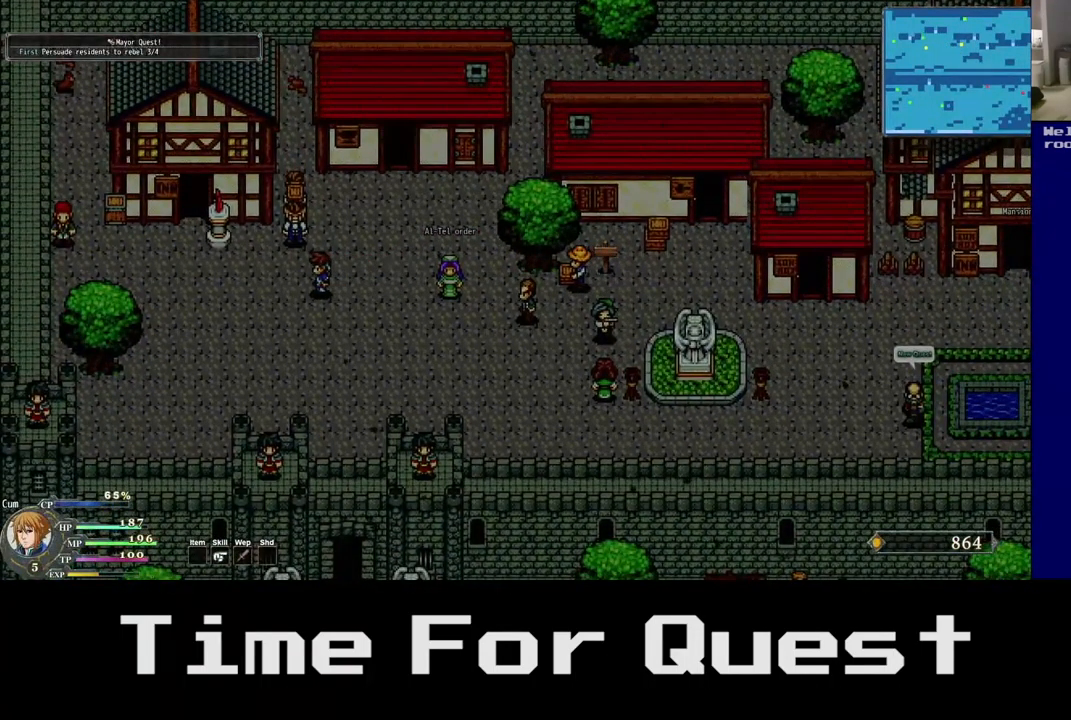
{"buttons": ["DPAD_DOWN", "DPAD_LEFT"], "left_stick": "center", "right_stick": "center", "events": []}